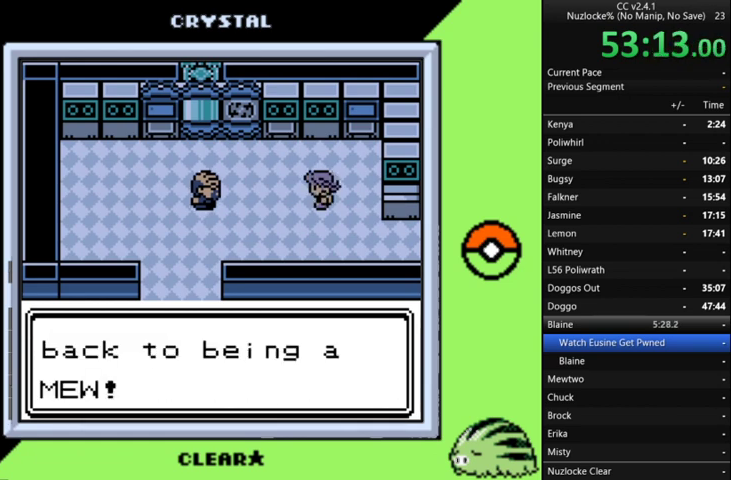
Gameplay with a controller (Nintendo layout); each line is a JSON object with the inputs held at the frame after it. "events" lists button and stick changes between this image and that frame as [ms after this image, input, new state], when the widget could be followed in between. Not read: L3 R3.
{"buttons": [], "events": [[333, "A", "down"], [433, "A", "up"]]}
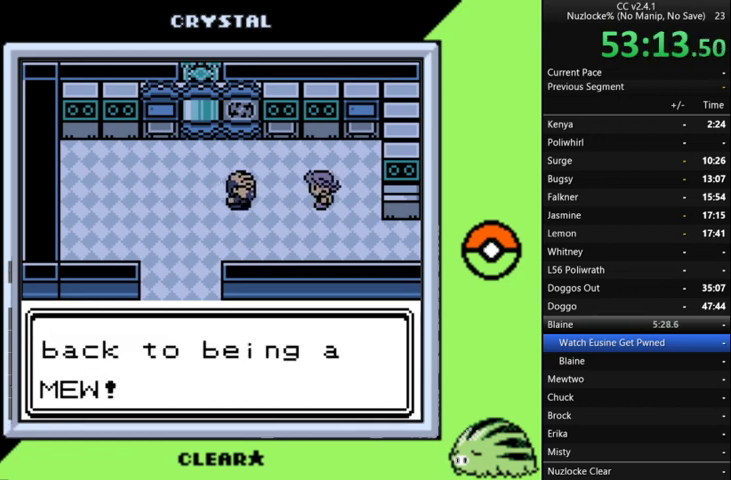
{"buttons": ["A"], "events": [[33, "A", "down"], [167, "A", "up"], [267, "A", "down"], [333, "A", "up"], [433, "A", "down"]]}
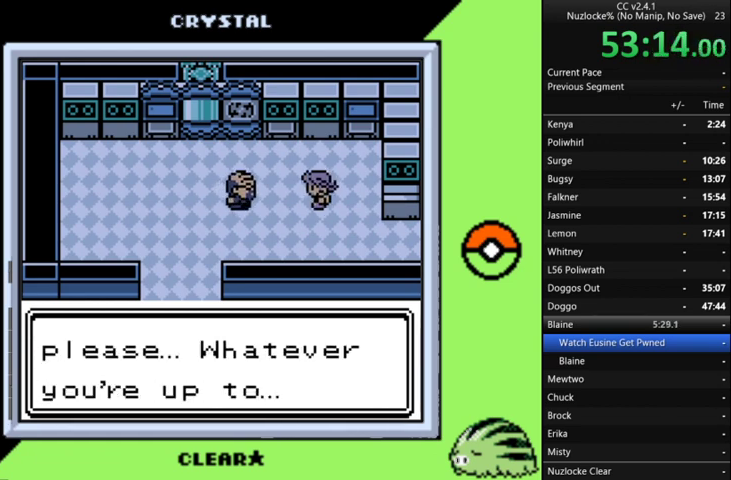
{"buttons": [], "events": [[33, "A", "up"], [167, "A", "down"], [267, "A", "up"], [367, "A", "down"], [467, "A", "up"]]}
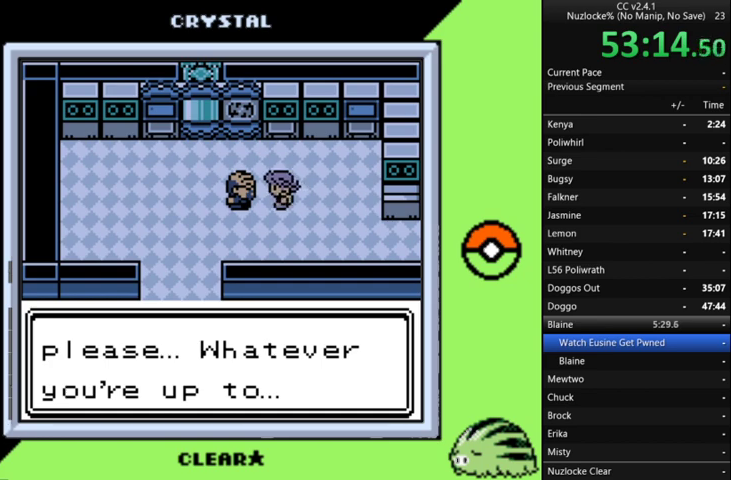
{"buttons": ["A"], "events": [[300, "A", "down"], [367, "A", "up"], [467, "A", "down"]]}
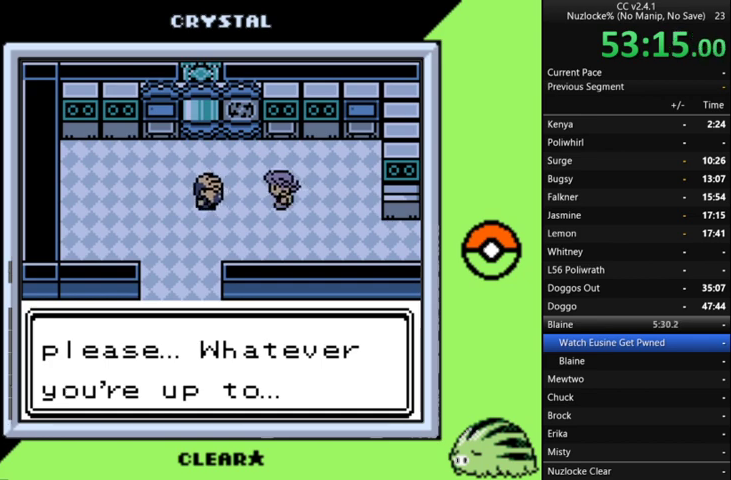
{"buttons": [], "events": [[67, "A", "up"], [200, "A", "down"], [300, "A", "up"], [400, "A", "down"], [500, "A", "up"]]}
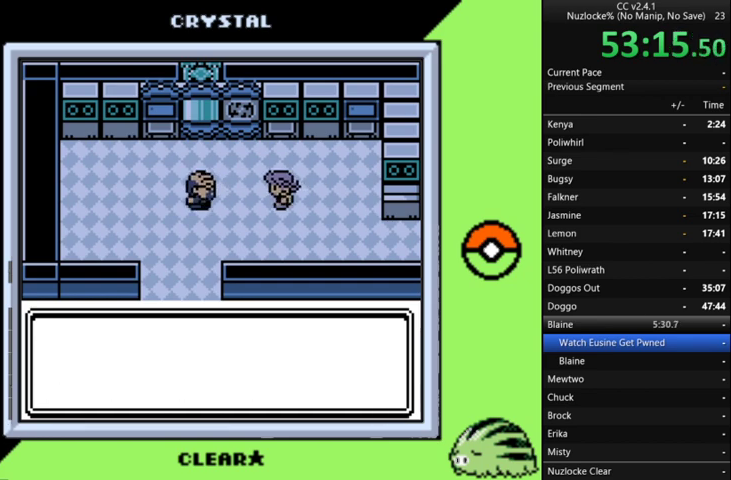
{"buttons": ["A"], "events": [[100, "A", "down"], [167, "A", "up"], [333, "A", "down"], [400, "A", "up"], [500, "A", "down"]]}
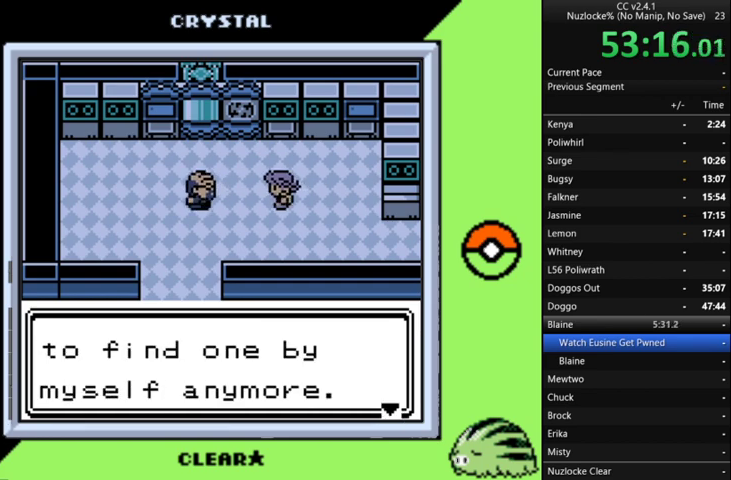
{"buttons": [], "events": [[100, "A", "up"], [233, "A", "down"], [333, "A", "up"], [433, "A", "down"], [500, "A", "up"]]}
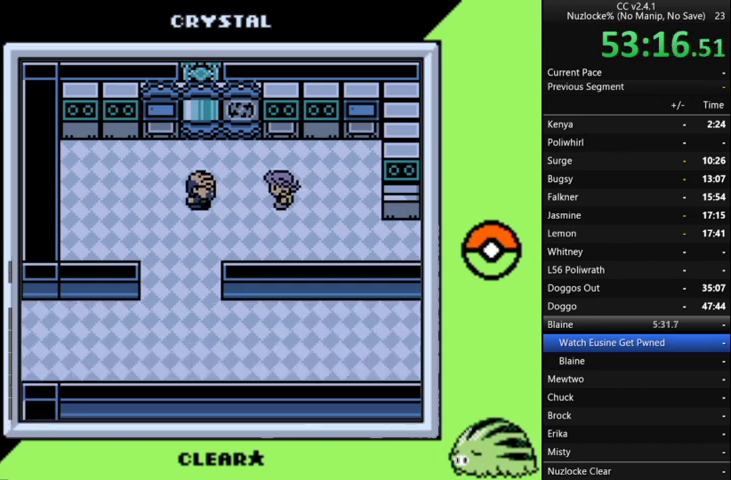
{"buttons": [], "events": [[100, "A", "down"], [200, "A", "up"], [333, "A", "down"], [400, "A", "up"]]}
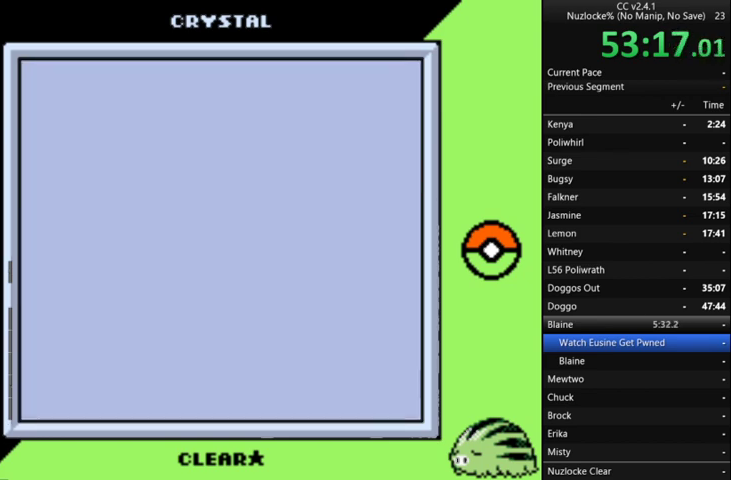
{"buttons": [], "events": [[233, "A", "down"], [300, "A", "up"]]}
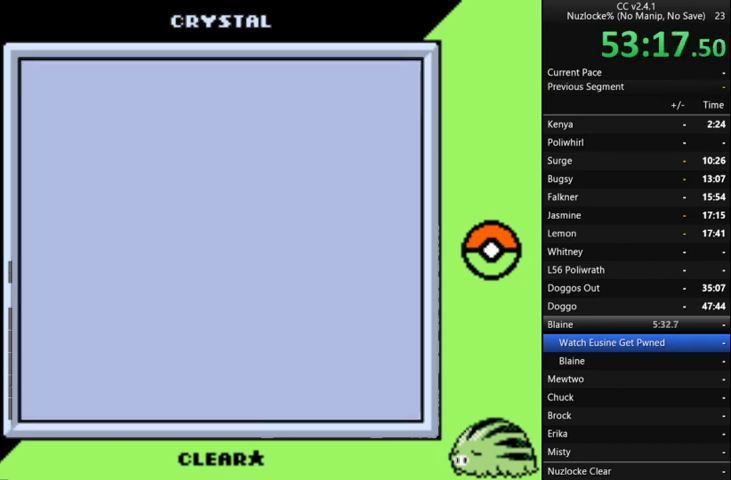
{"buttons": [], "events": []}
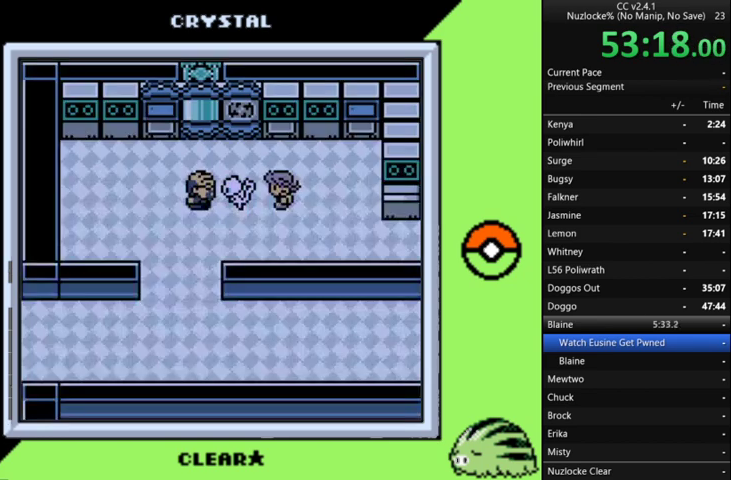
{"buttons": [], "events": []}
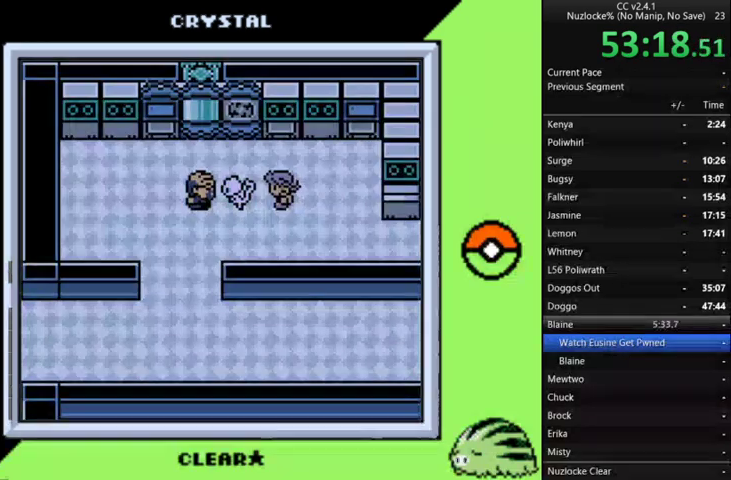
{"buttons": ["B"], "events": [[233, "B", "down"], [333, "B", "up"], [433, "B", "down"]]}
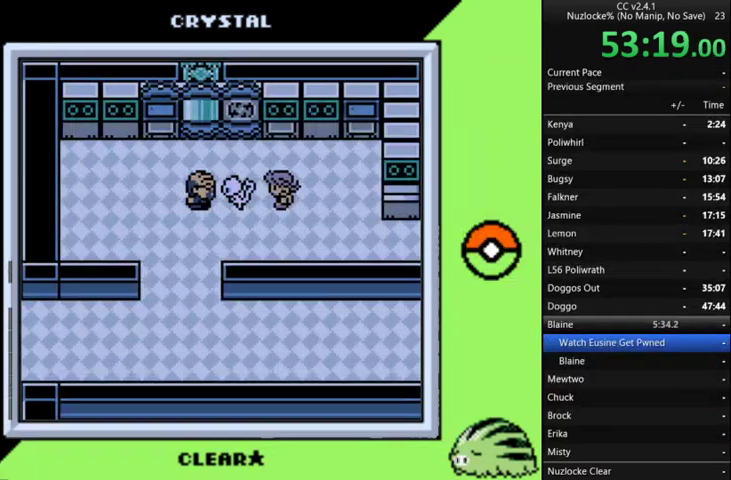
{"buttons": ["B"], "events": [[233, "B", "up"], [300, "B", "down"], [433, "B", "up"], [500, "B", "down"]]}
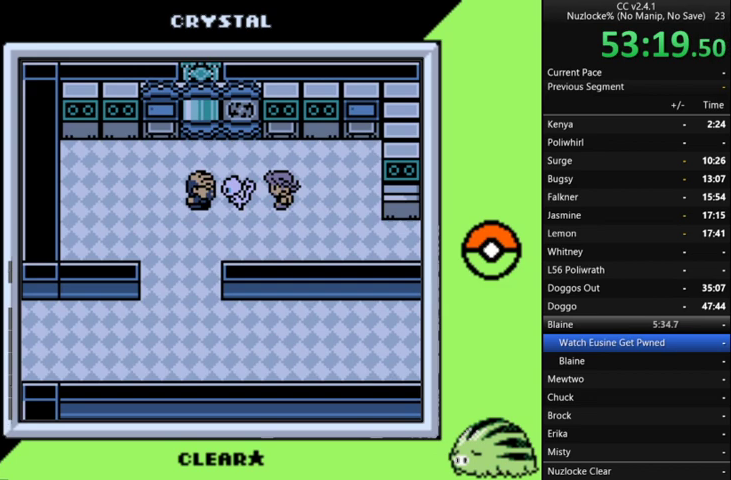
{"buttons": [], "events": [[267, "B", "up"], [400, "B", "down"], [467, "B", "up"]]}
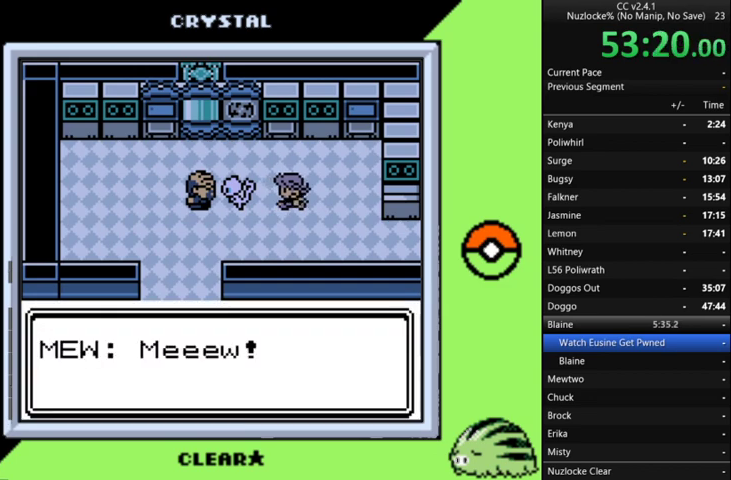
{"buttons": [], "events": [[33, "B", "down"], [133, "B", "up"], [200, "B", "down"], [500, "B", "up"]]}
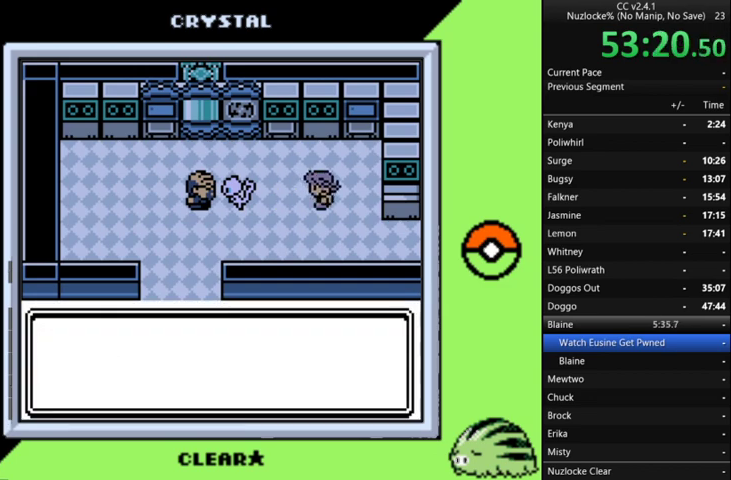
{"buttons": ["B"], "events": [[100, "B", "down"], [333, "B", "up"], [433, "B", "down"]]}
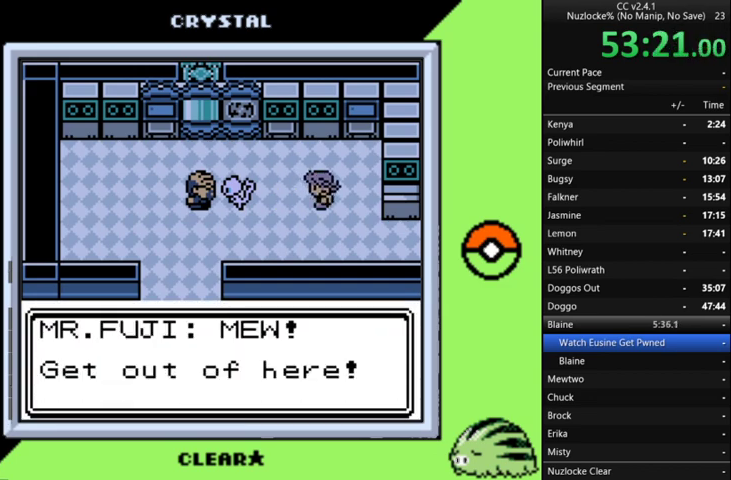
{"buttons": ["B"], "events": [[400, "B", "up"], [500, "B", "down"]]}
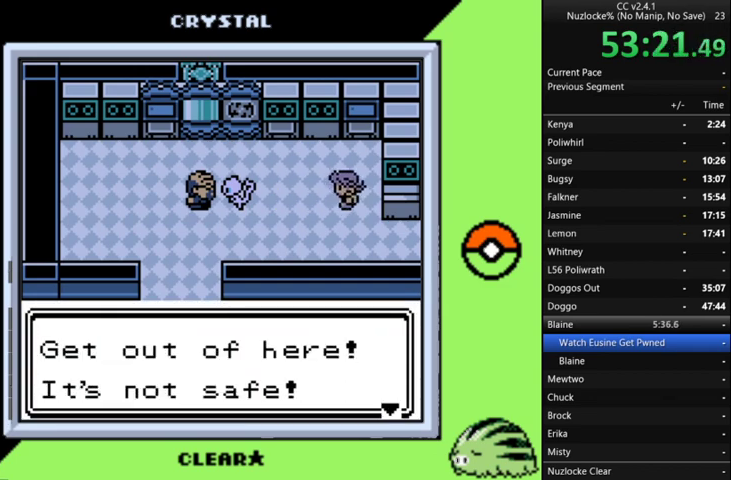
{"buttons": [], "events": [[67, "B", "up"], [167, "B", "down"], [267, "B", "up"], [367, "B", "down"], [467, "B", "up"]]}
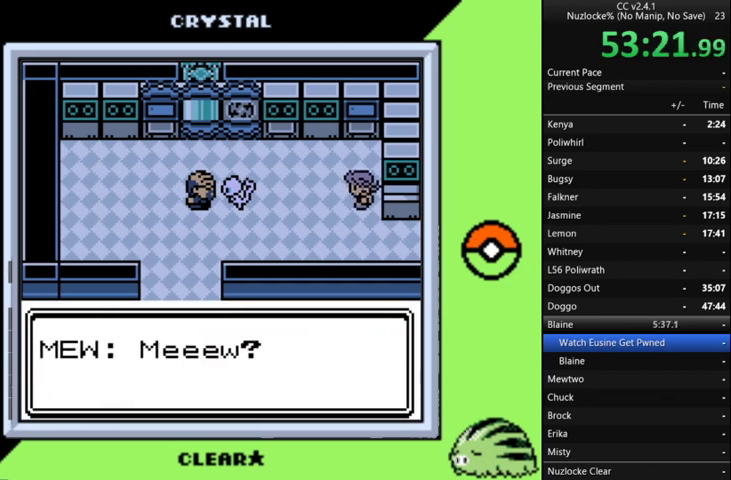
{"buttons": ["B"], "events": [[67, "B", "down"], [167, "B", "up"], [233, "B", "down"], [333, "B", "up"], [433, "B", "down"]]}
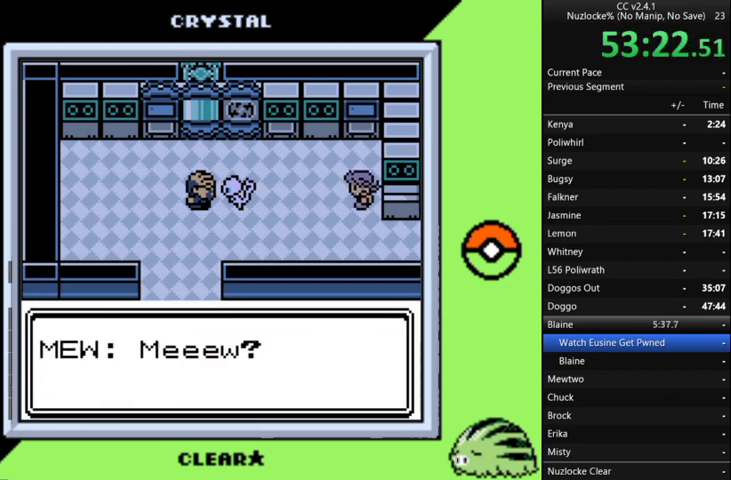
{"buttons": [], "events": [[33, "B", "up"], [100, "B", "down"], [200, "B", "up"], [300, "B", "down"], [400, "B", "up"]]}
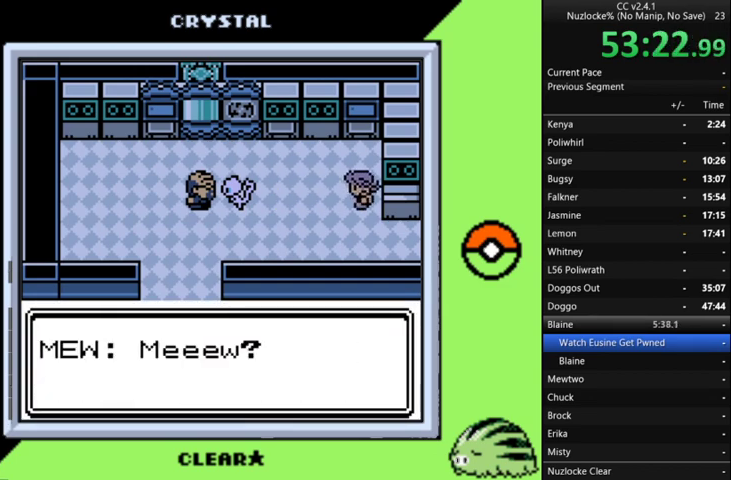
{"buttons": [], "events": [[33, "B", "down"], [267, "B", "up"], [367, "B", "down"], [467, "B", "up"]]}
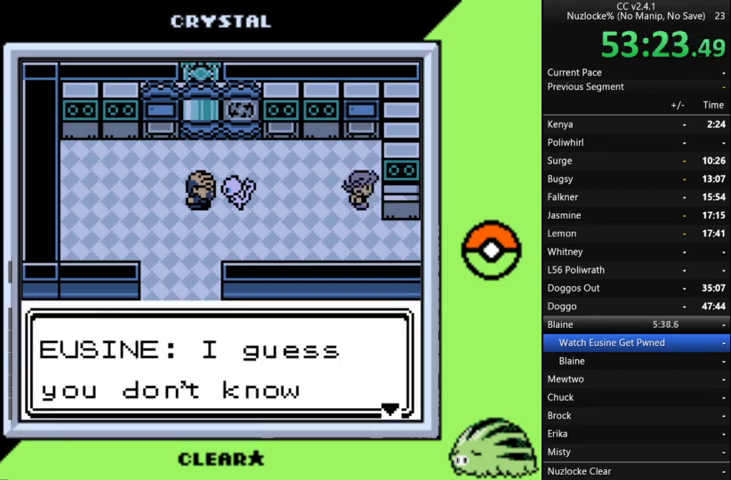
{"buttons": [], "events": [[33, "B", "down"], [133, "B", "up"], [367, "B", "down"], [467, "B", "up"]]}
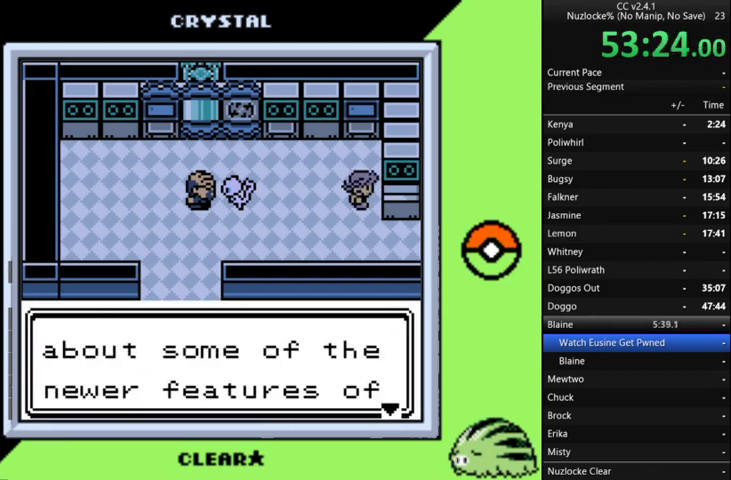
{"buttons": [], "events": [[67, "B", "down"], [300, "B", "up"], [400, "B", "down"], [500, "B", "up"]]}
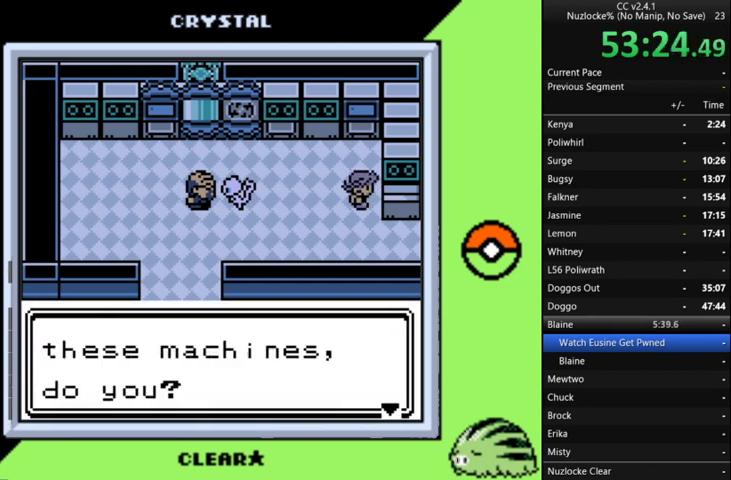
{"buttons": [], "events": [[67, "B", "down"], [133, "B", "up"], [233, "B", "down"], [300, "B", "up"], [400, "B", "down"], [500, "B", "up"]]}
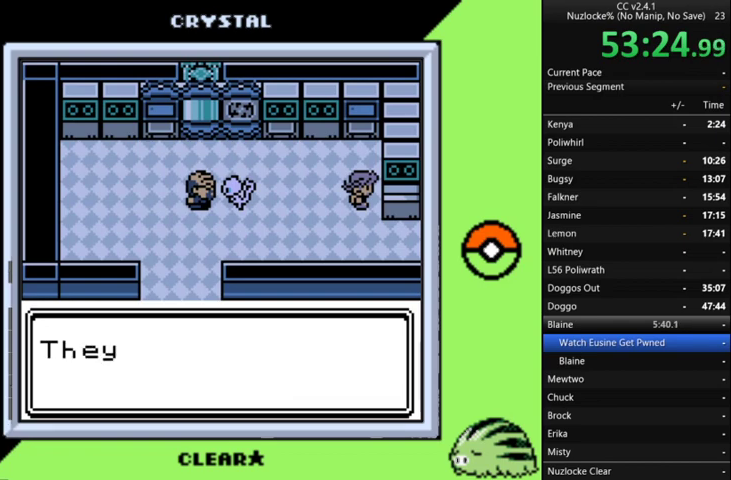
{"buttons": [], "events": [[233, "B", "down"], [333, "B", "up"], [433, "B", "down"], [500, "B", "up"]]}
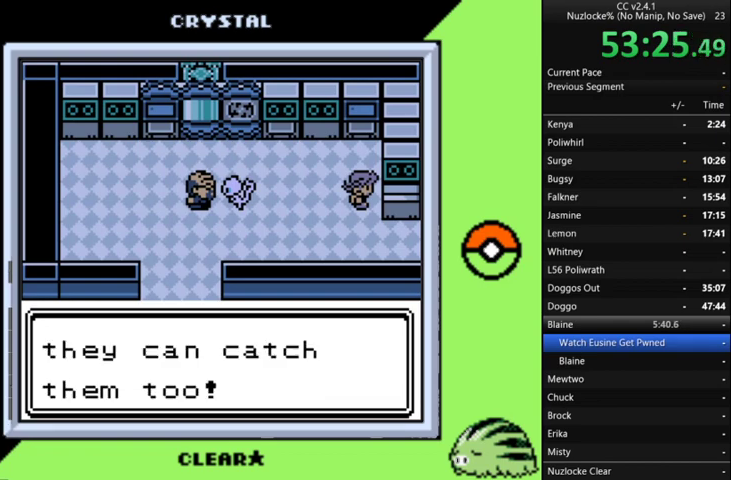
{"buttons": [], "events": [[233, "B", "down"], [333, "B", "up"]]}
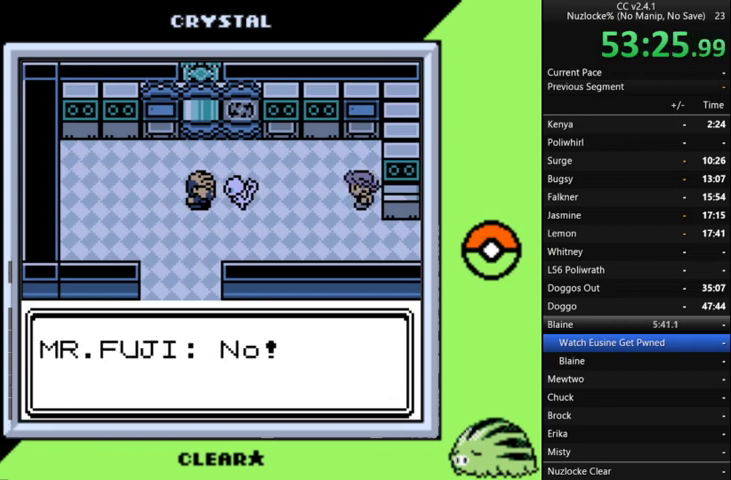
{"buttons": [], "events": [[167, "B", "down"], [267, "B", "up"]]}
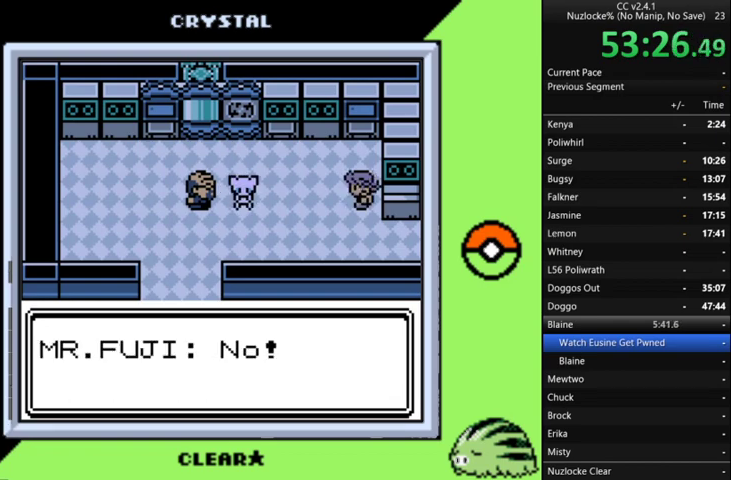
{"buttons": [], "events": []}